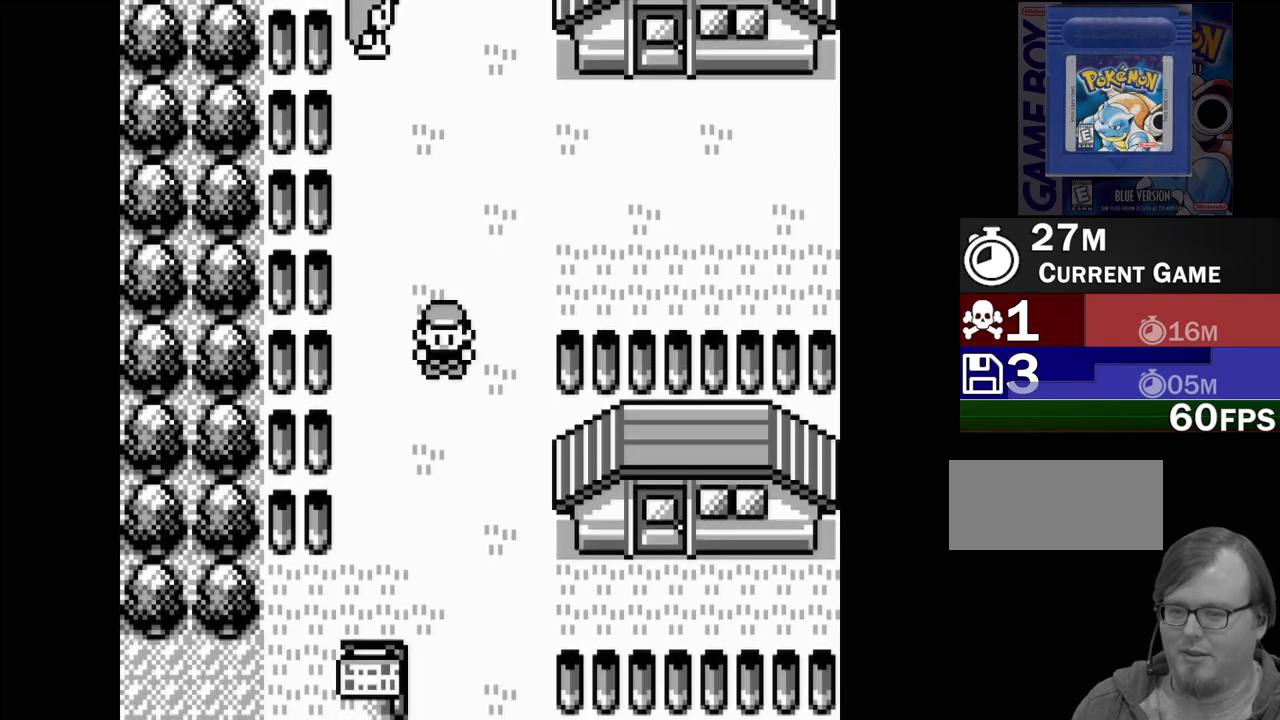
Gameplay with a controller (Nintendo layout); each line is a JSON object with the inputs held at the frame after it. "events" lists button and stick changes between this image and that frame as [ms after this image, input, new state], when the widget could be followed in between. Not read: L3 R3.
{"buttons": ["DPAD_DOWN"], "events": []}
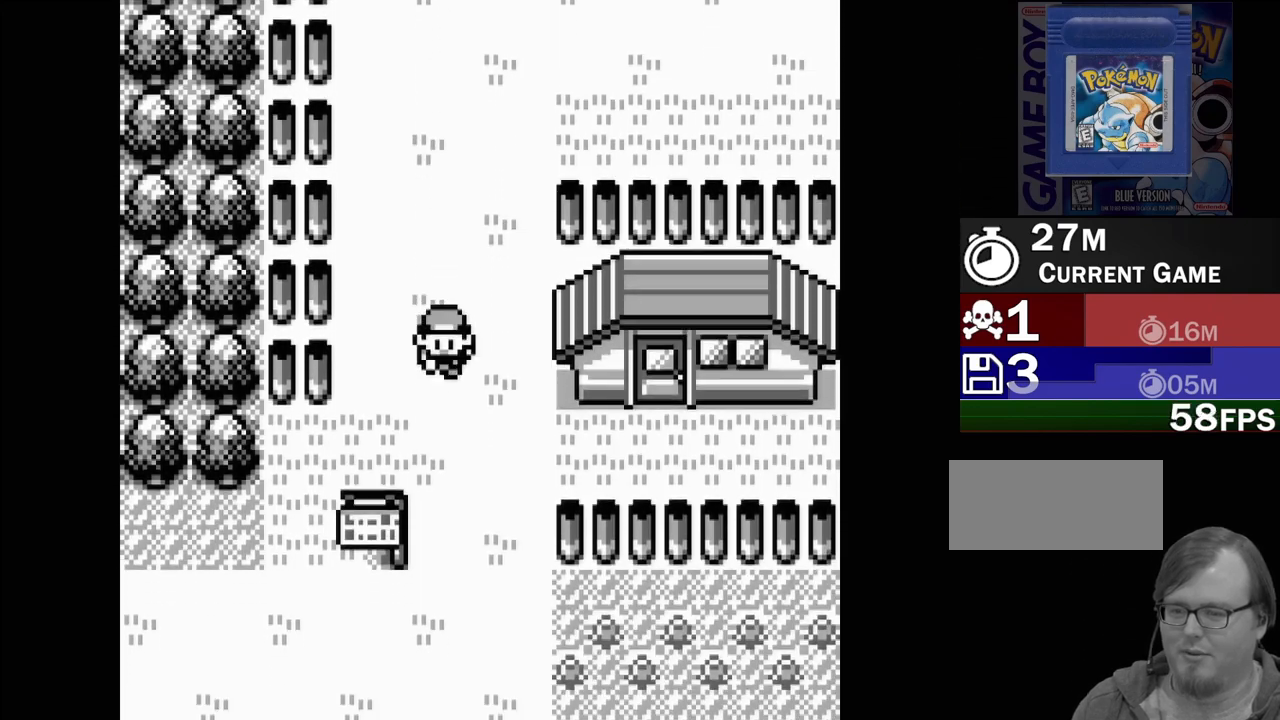
{"buttons": ["DPAD_RIGHT"], "events": [[250, "DPAD_DOWN", "up"], [433, "DPAD_RIGHT", "down"]]}
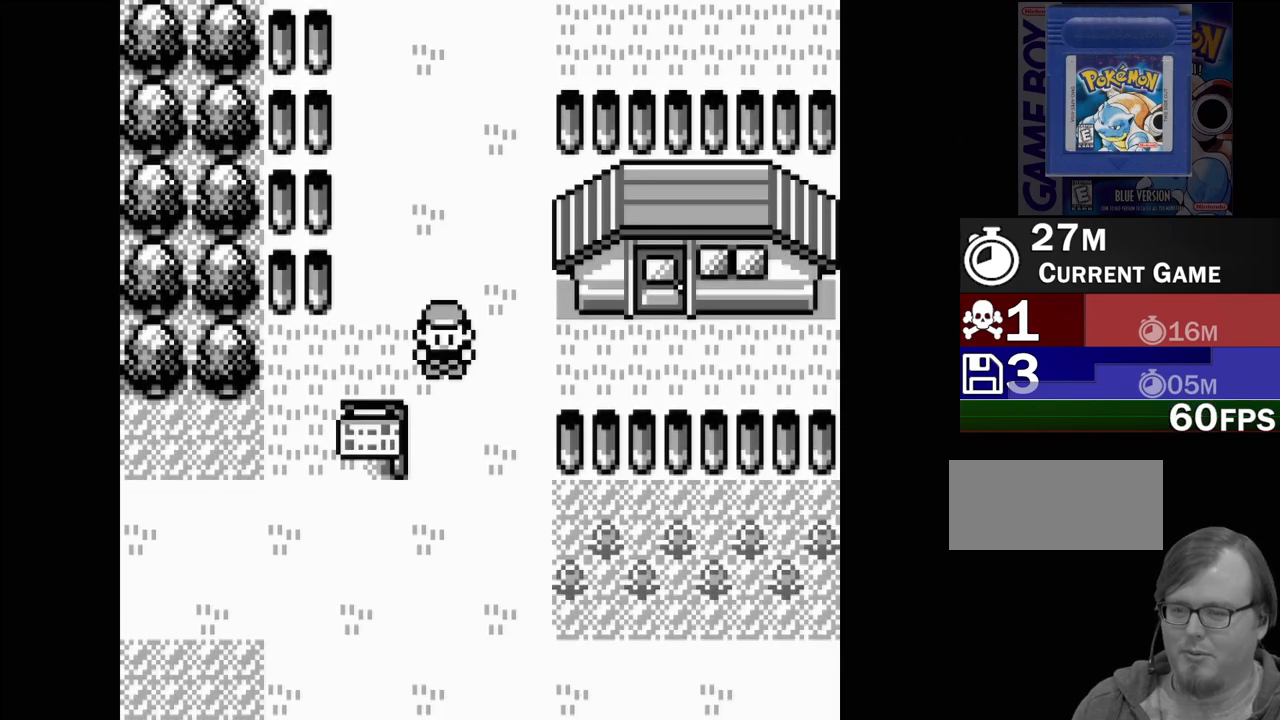
{"buttons": ["DPAD_RIGHT"], "events": []}
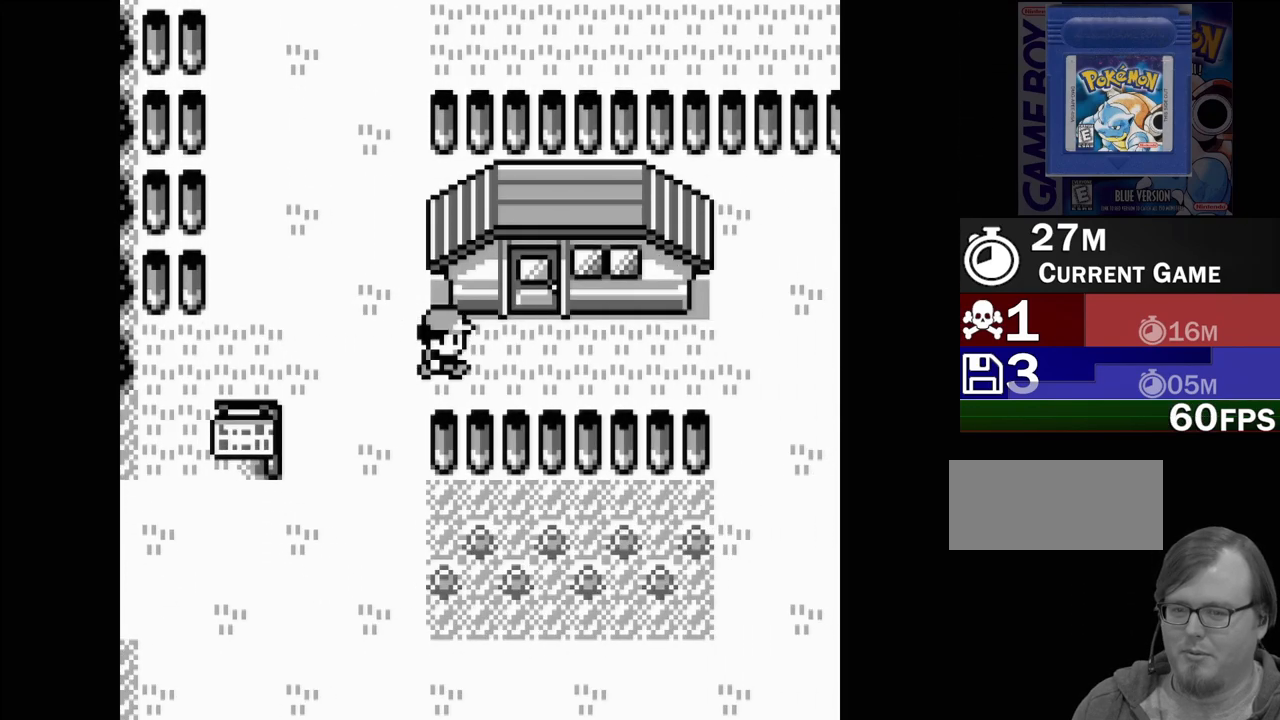
{"buttons": ["DPAD_RIGHT"], "events": []}
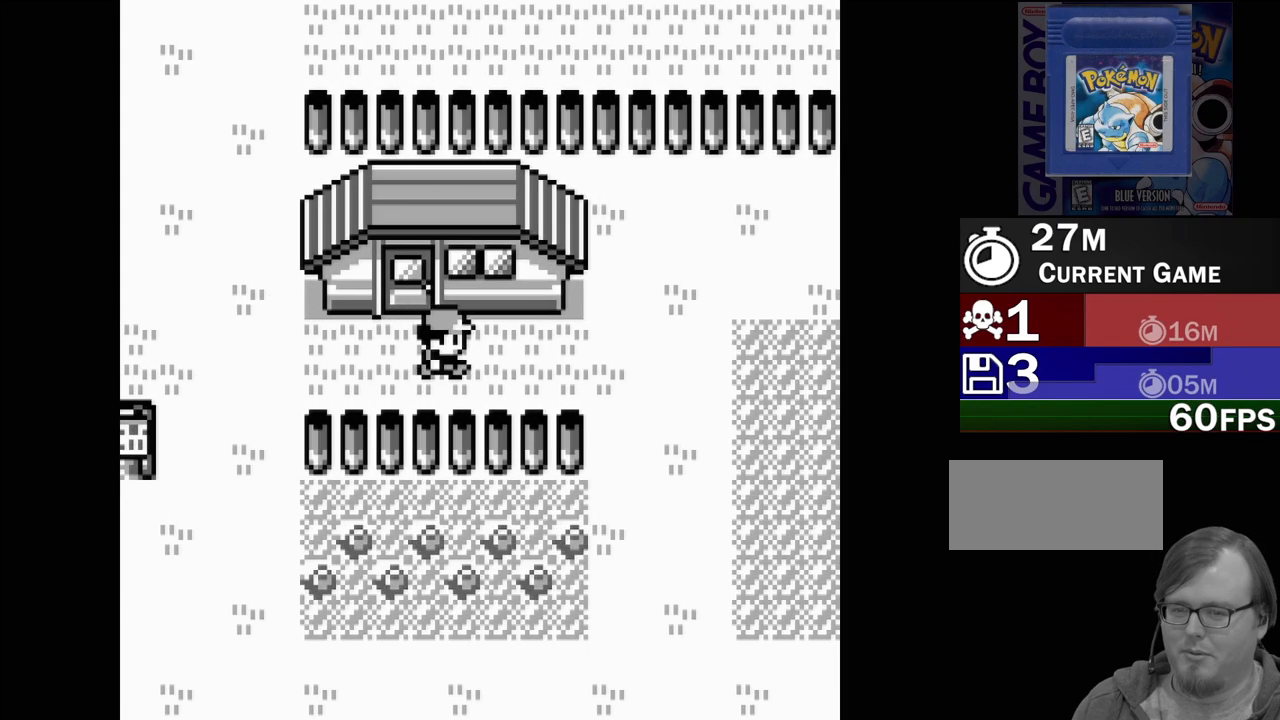
{"buttons": ["DPAD_RIGHT"], "events": []}
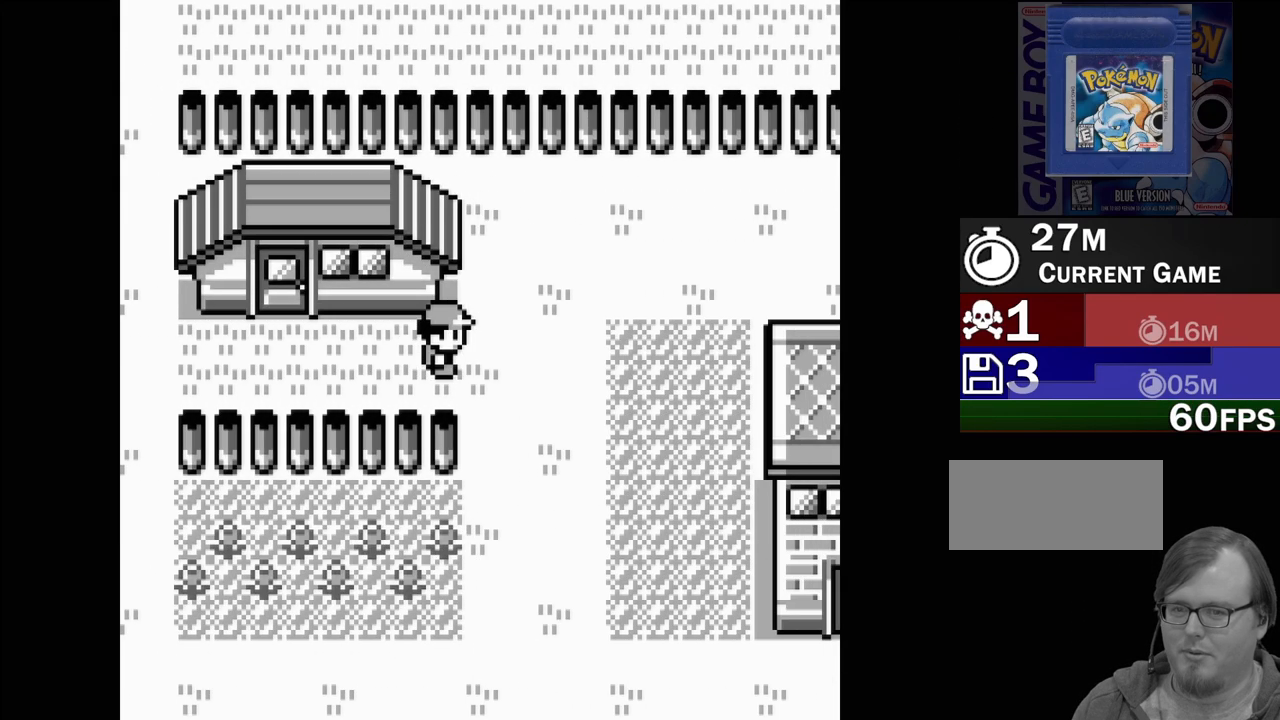
{"buttons": ["DPAD_RIGHT"], "events": []}
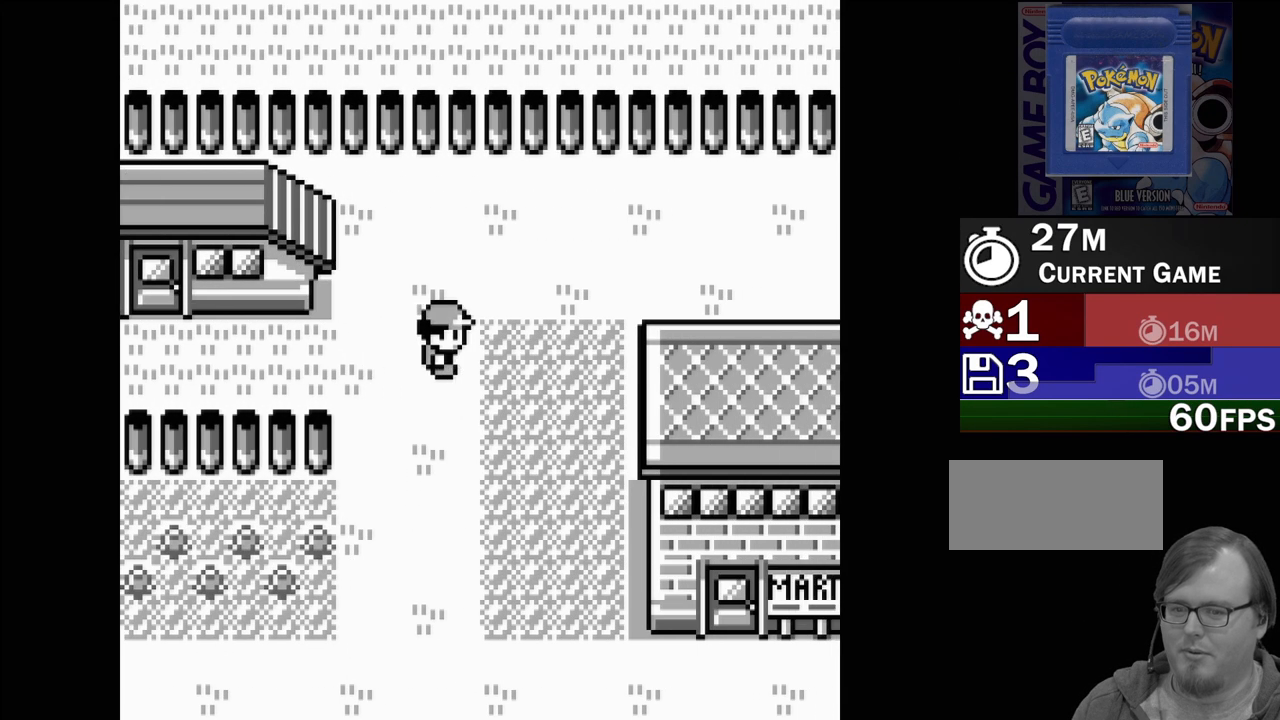
{"buttons": ["DPAD_DOWN"], "events": [[250, "DPAD_RIGHT", "up"], [433, "DPAD_DOWN", "down"]]}
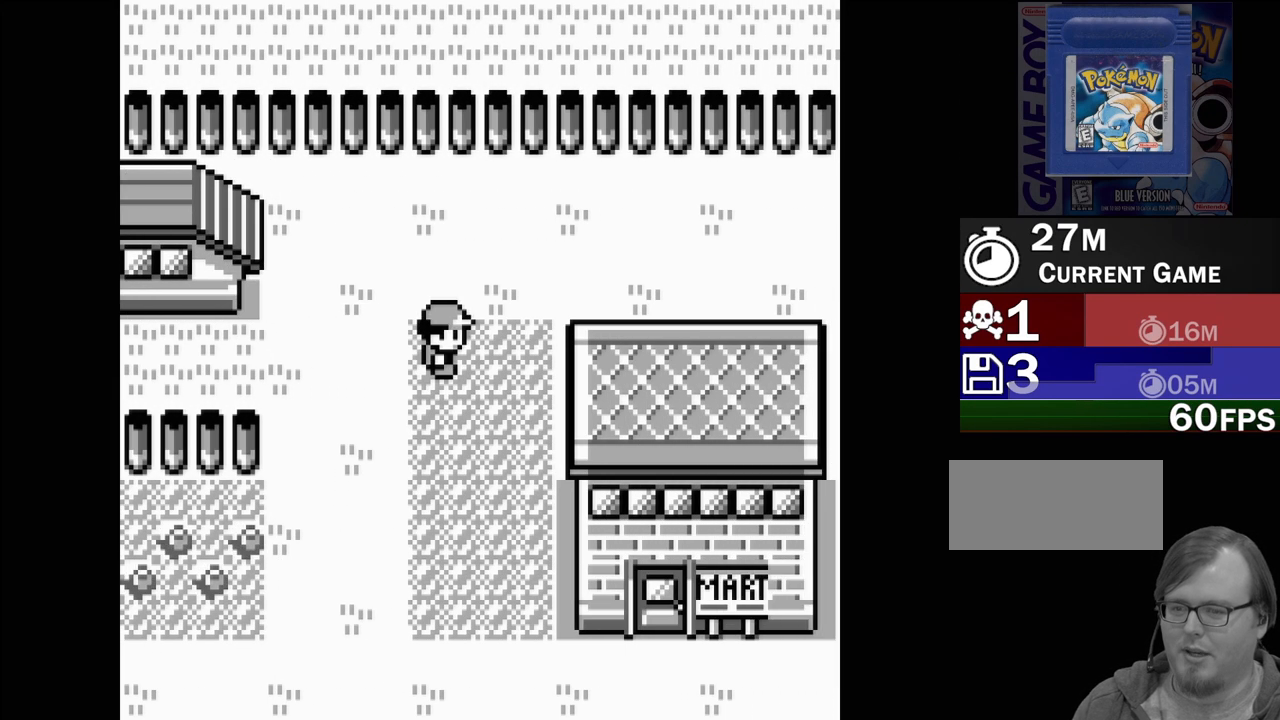
{"buttons": ["DPAD_RIGHT"], "events": [[83, "DPAD_DOWN", "up"], [333, "DPAD_RIGHT", "down"]]}
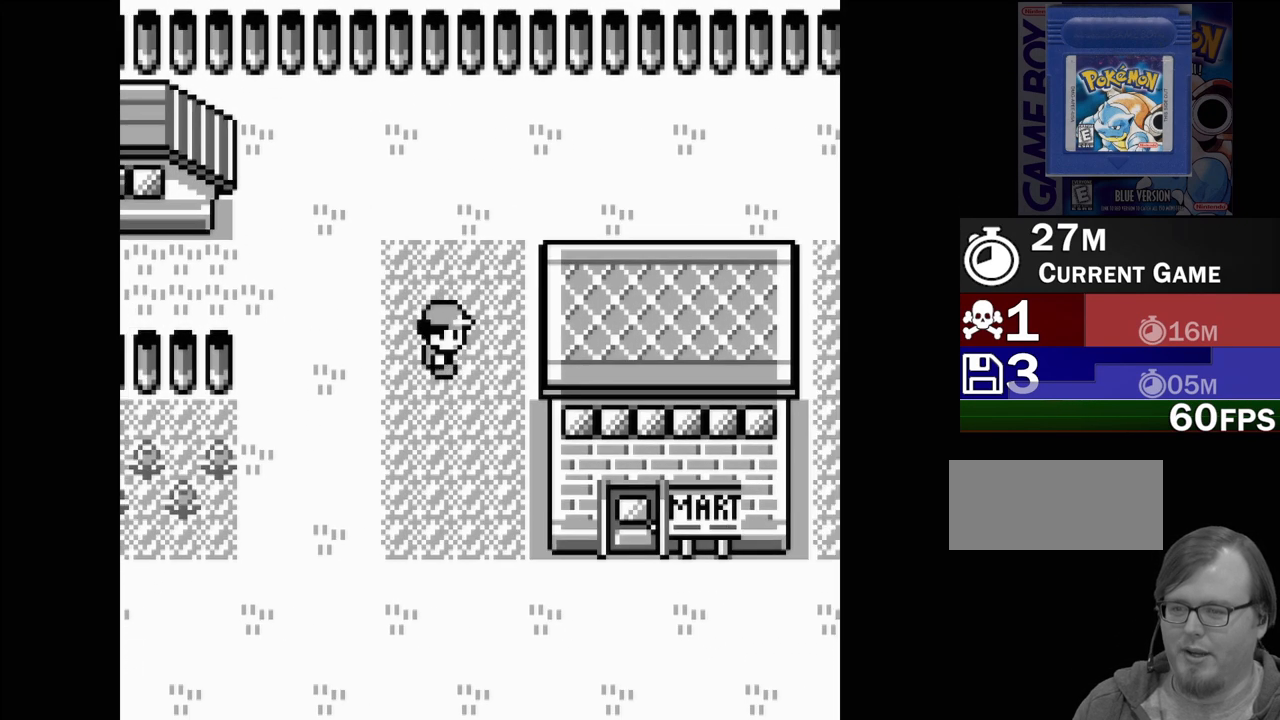
{"buttons": ["DPAD_UP"], "events": [[17, "DPAD_RIGHT", "up"], [183, "DPAD_UP", "down"]]}
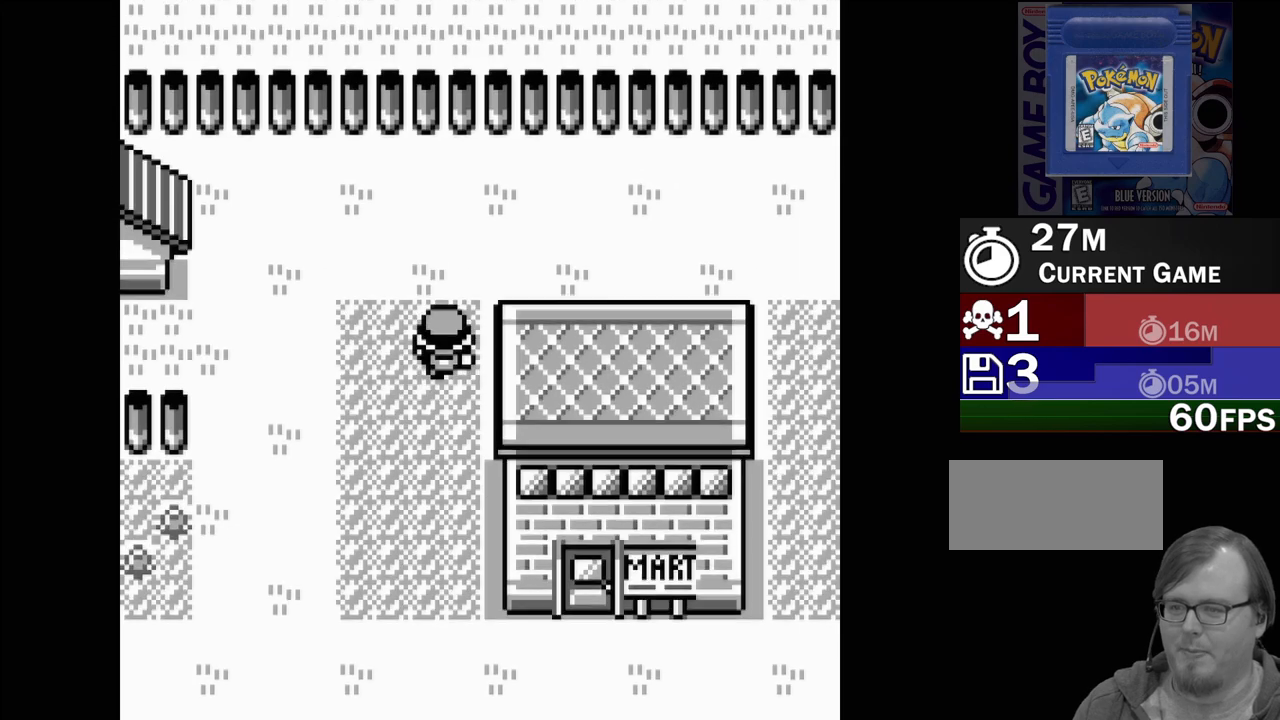
{"buttons": ["DPAD_RIGHT"], "events": [[67, "DPAD_UP", "up"], [183, "DPAD_RIGHT", "down"]]}
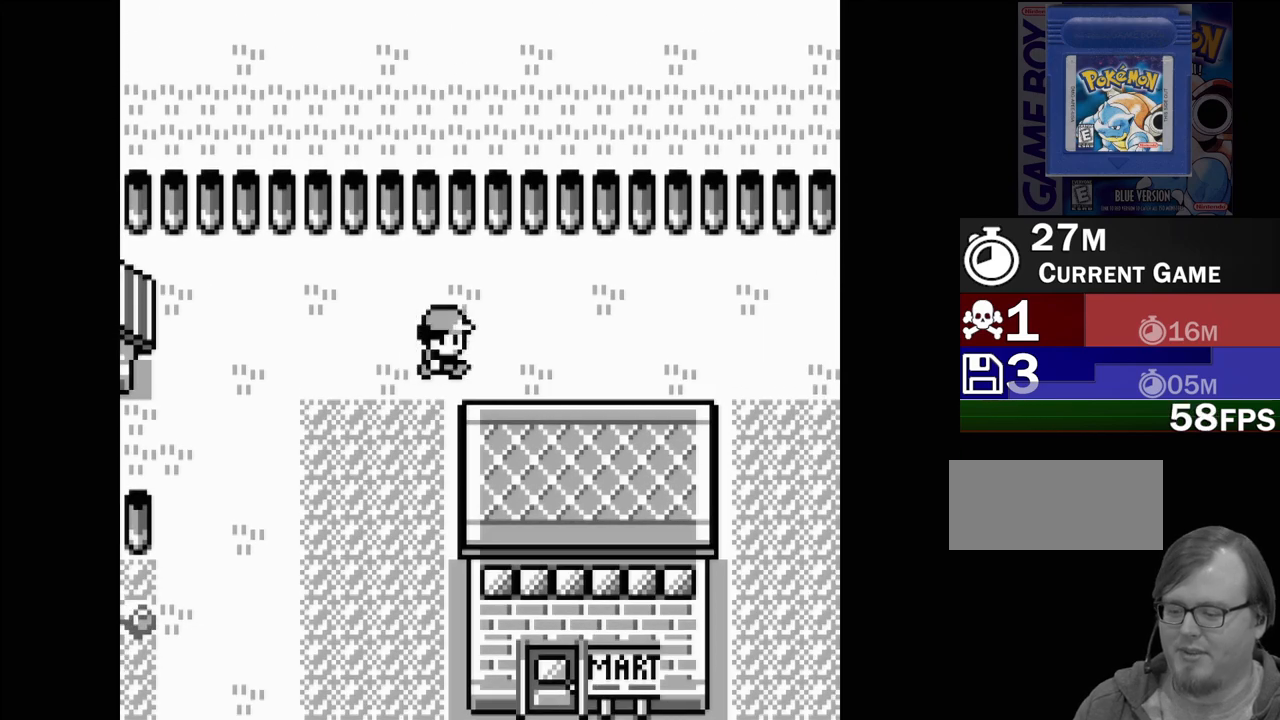
{"buttons": ["DPAD_RIGHT"], "events": []}
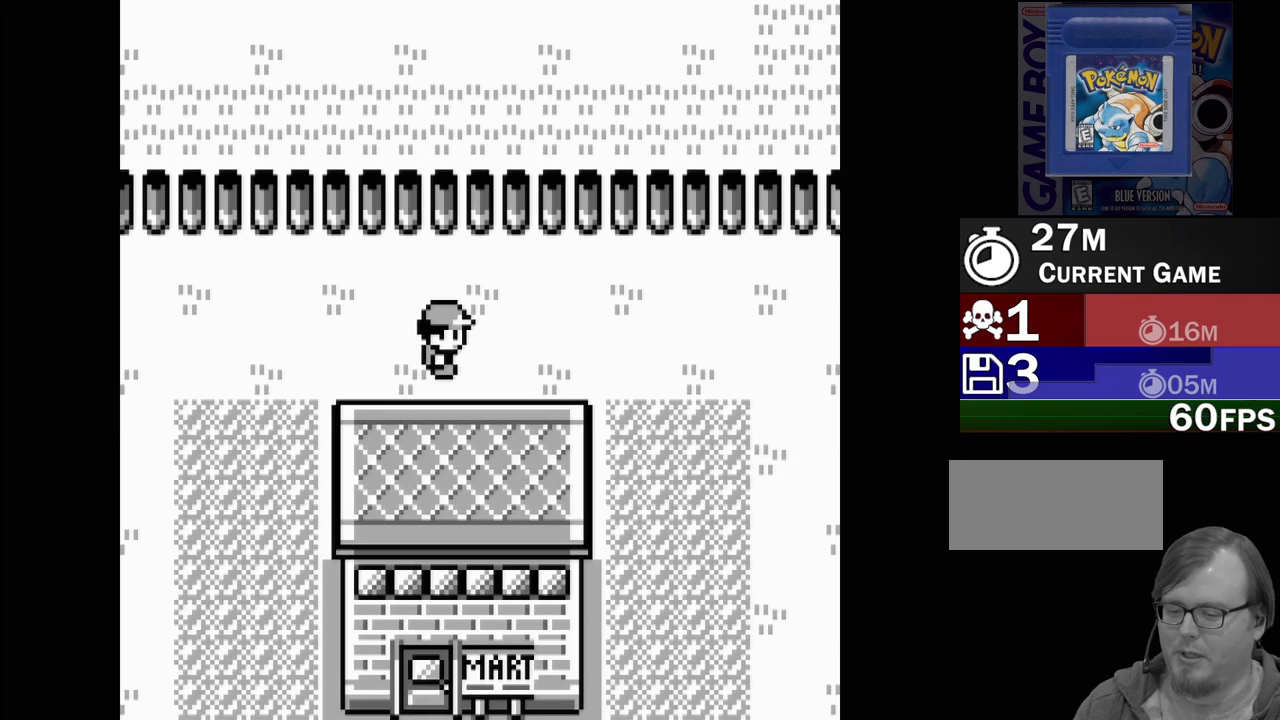
{"buttons": ["DPAD_RIGHT"], "events": []}
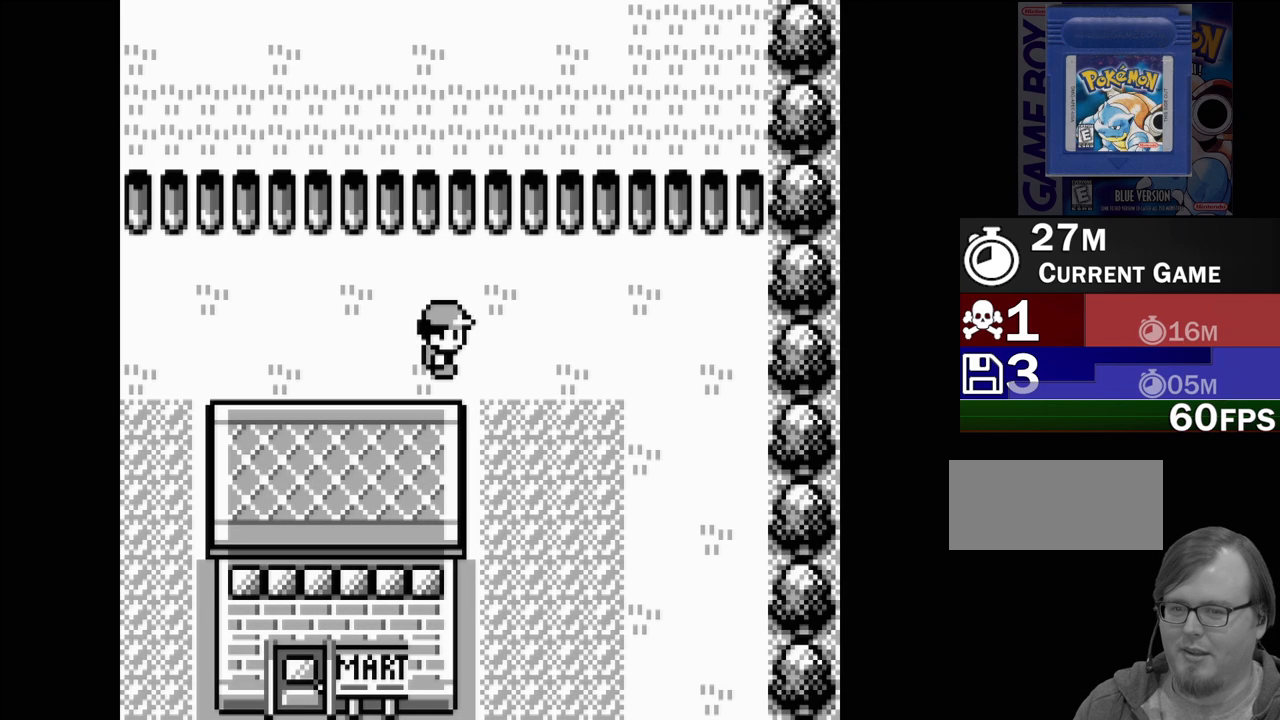
{"buttons": ["DPAD_DOWN"], "events": [[83, "DPAD_RIGHT", "up"], [267, "DPAD_DOWN", "down"]]}
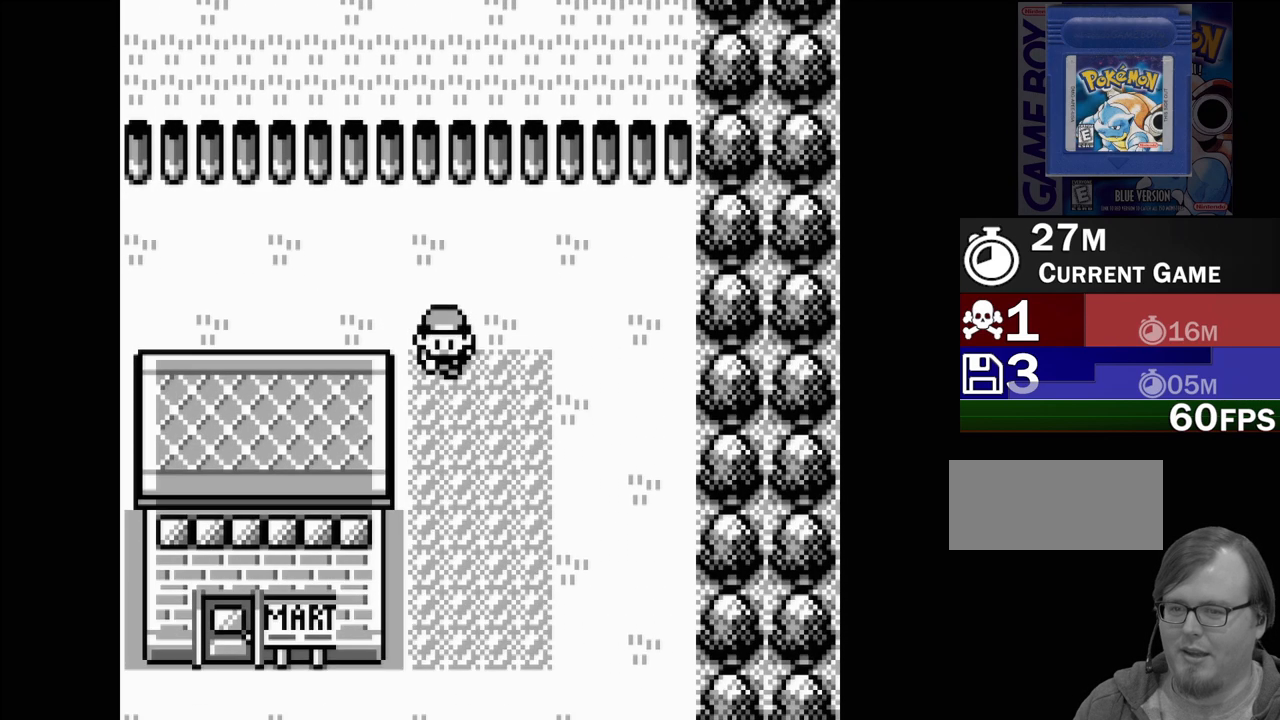
{"buttons": ["DPAD_DOWN"], "events": []}
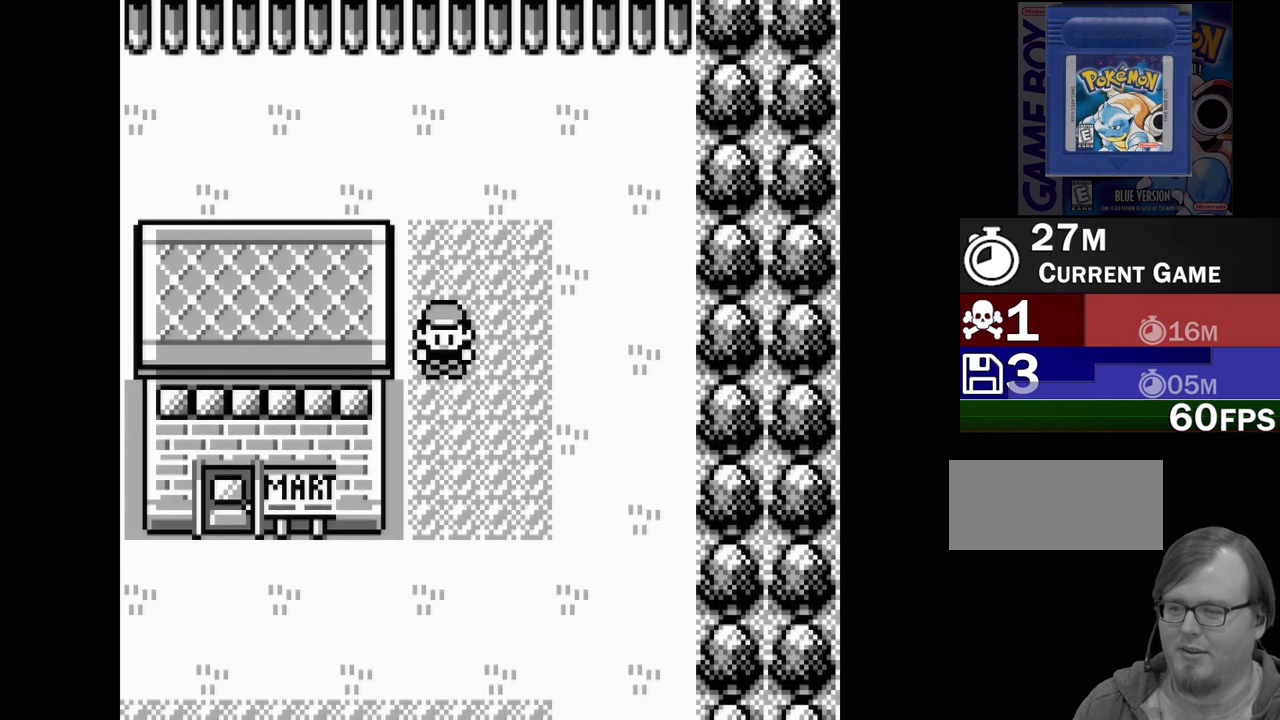
{"buttons": ["DPAD_DOWN"], "events": []}
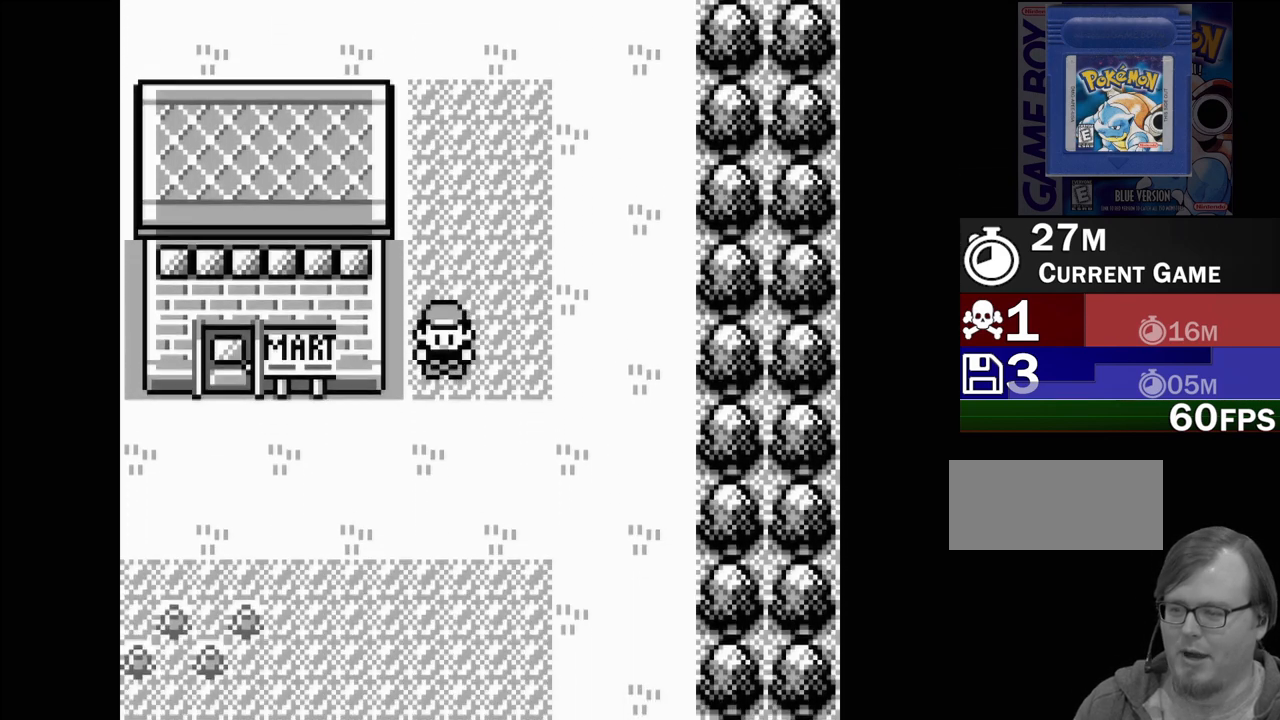
{"buttons": ["DPAD_DOWN"], "events": []}
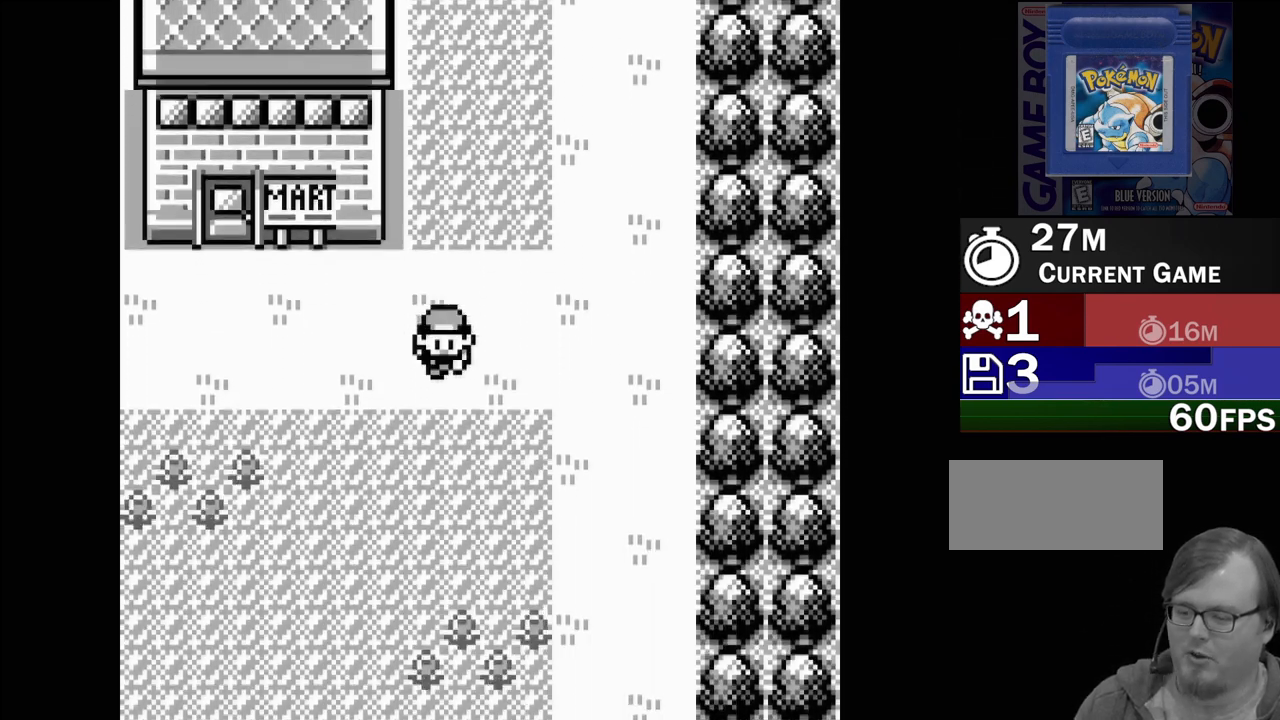
{"buttons": ["DPAD_LEFT"], "events": [[17, "DPAD_DOWN", "up"], [183, "DPAD_LEFT", "down"]]}
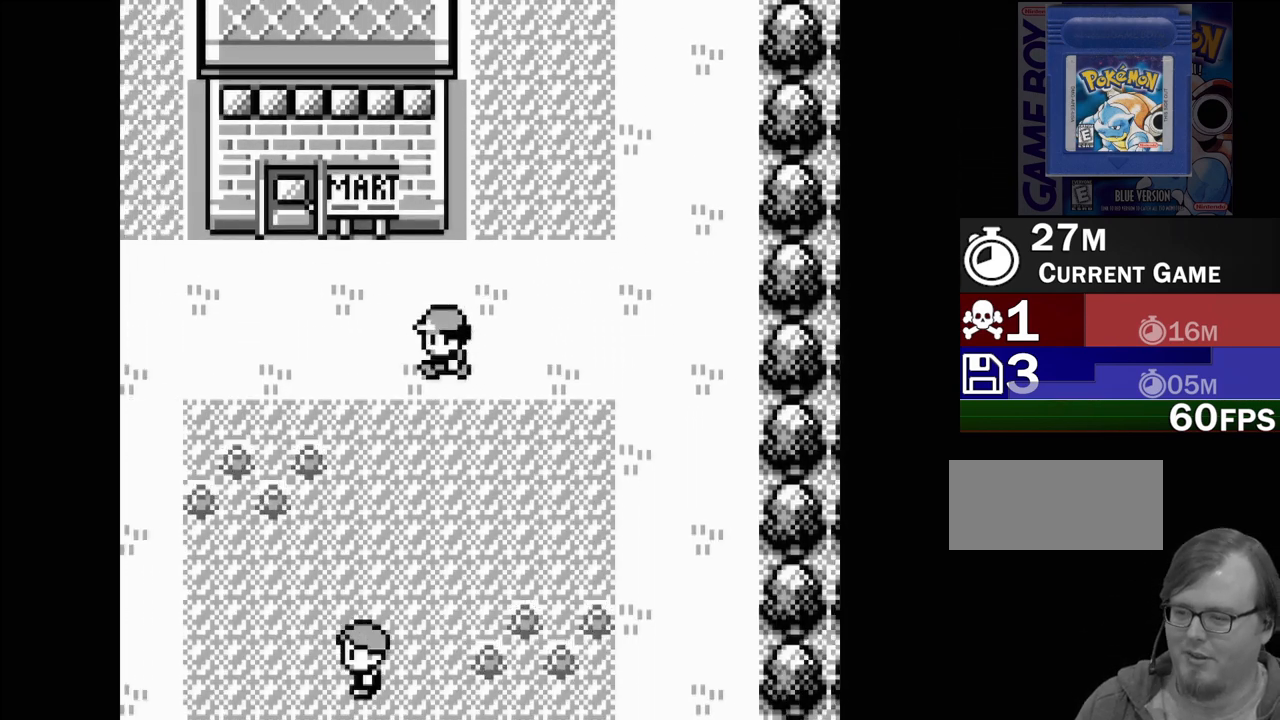
{"buttons": ["DPAD_LEFT"], "events": []}
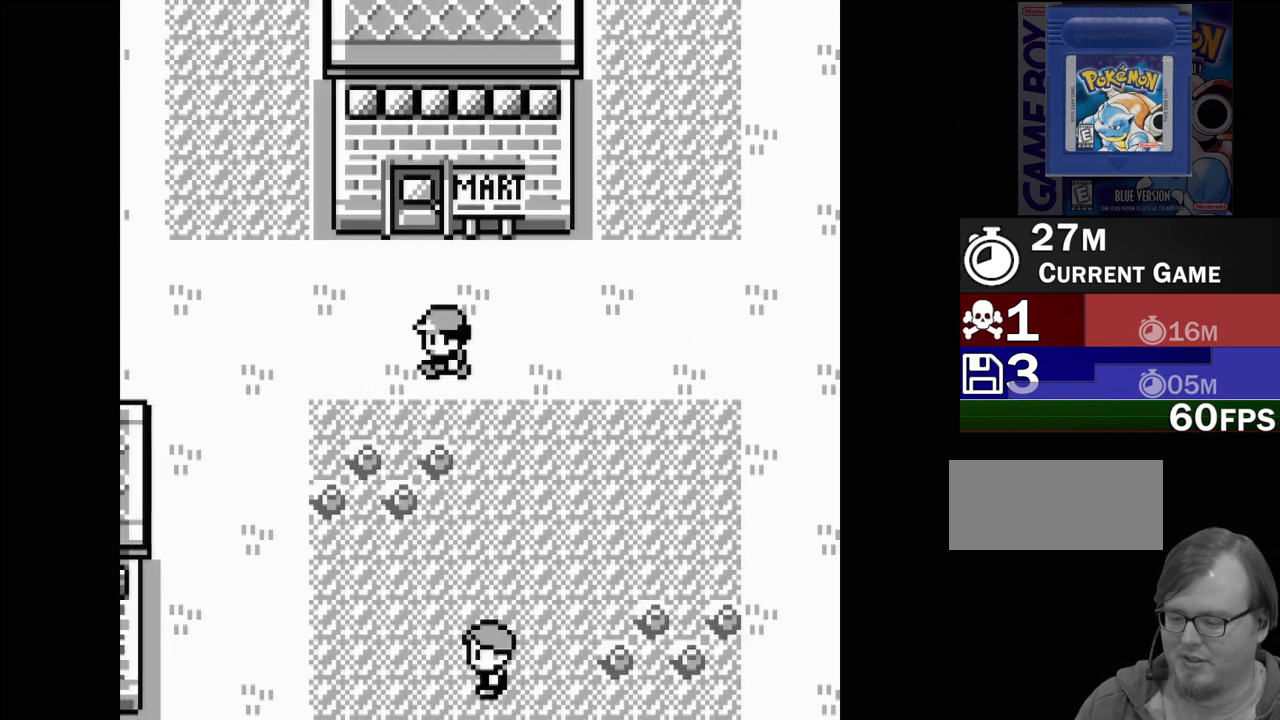
{"buttons": ["DPAD_LEFT"], "events": []}
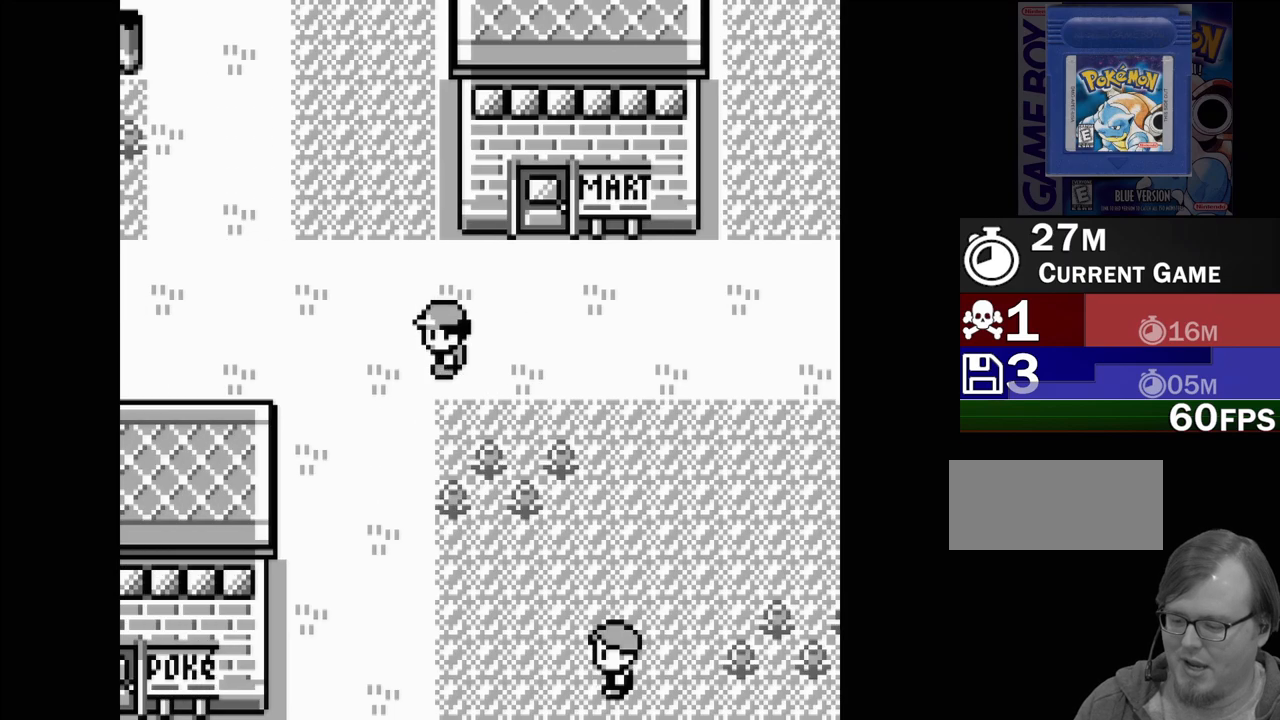
{"buttons": ["DPAD_DOWN"], "events": [[283, "DPAD_LEFT", "up"], [467, "DPAD_DOWN", "down"]]}
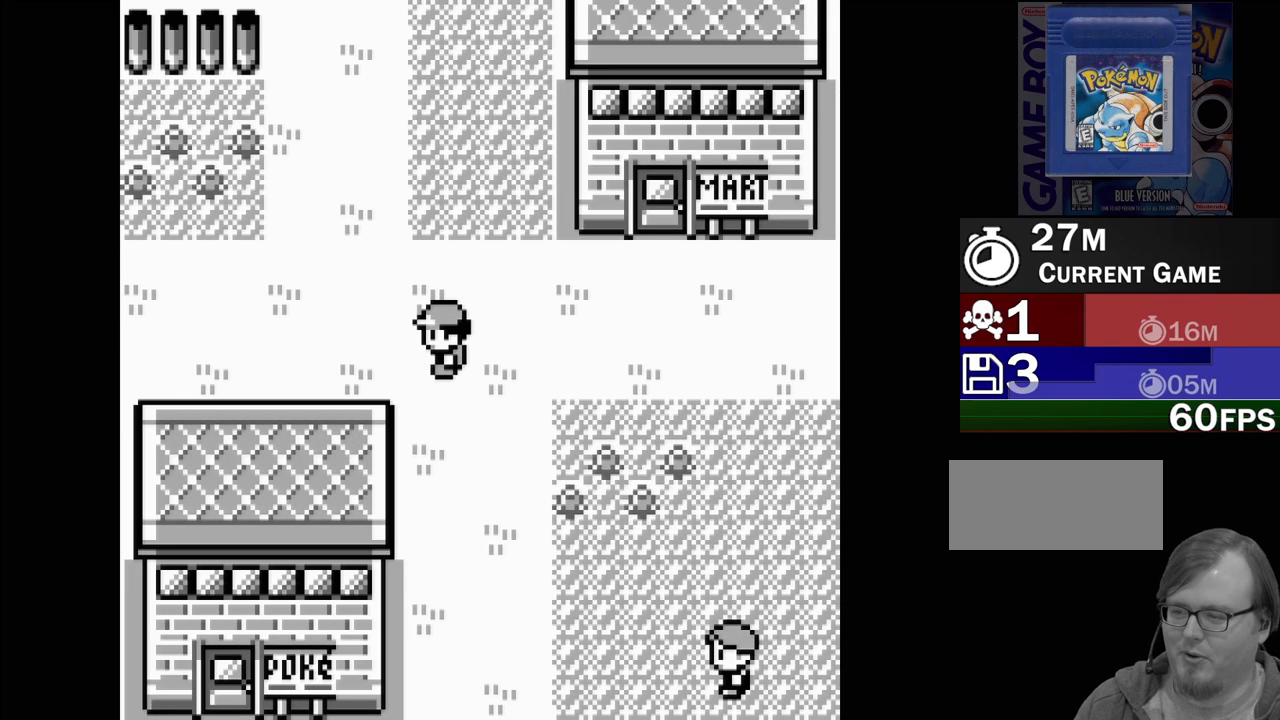
{"buttons": ["DPAD_DOWN"], "events": []}
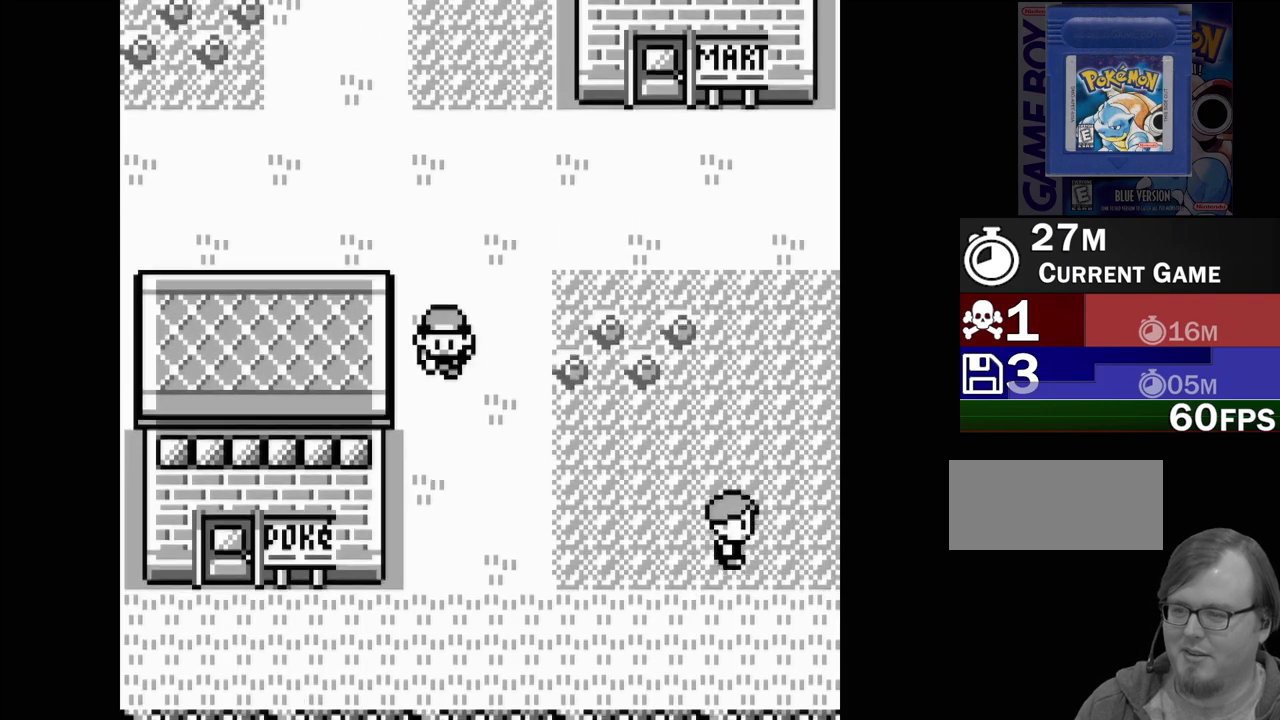
{"buttons": ["DPAD_DOWN"], "events": []}
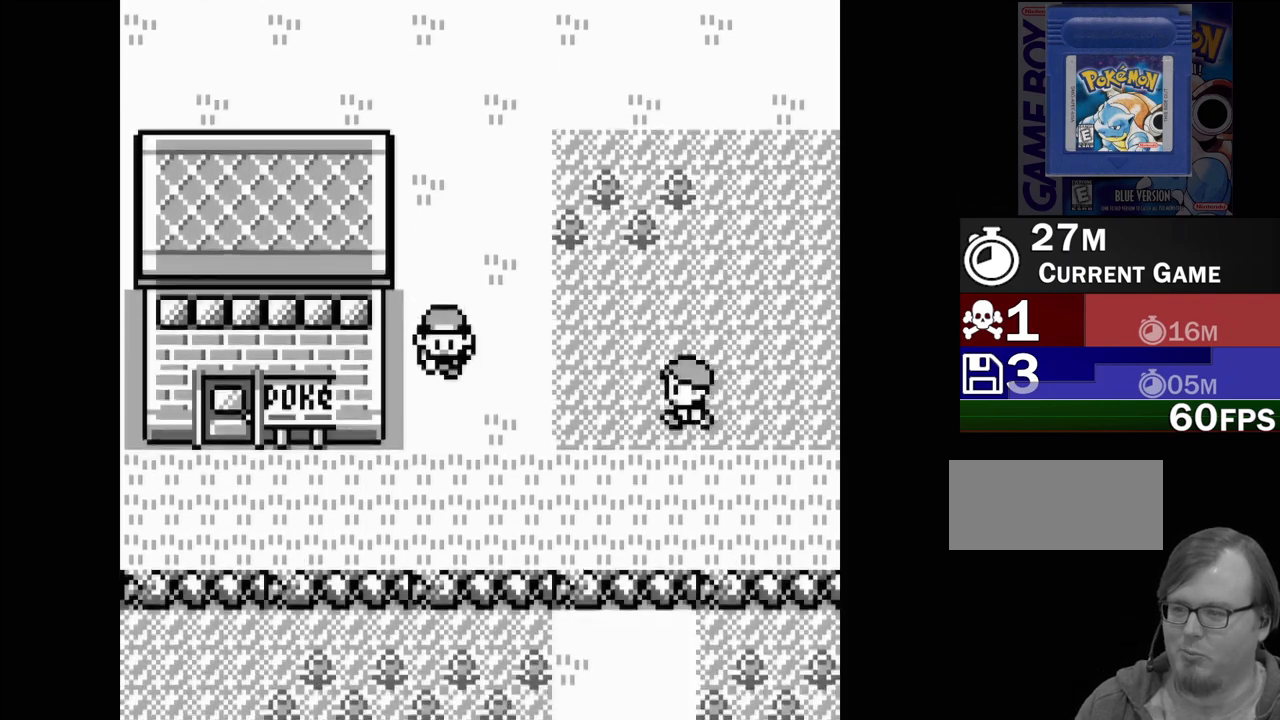
{"buttons": ["DPAD_LEFT"], "events": [[300, "DPAD_DOWN", "up"], [433, "DPAD_LEFT", "down"]]}
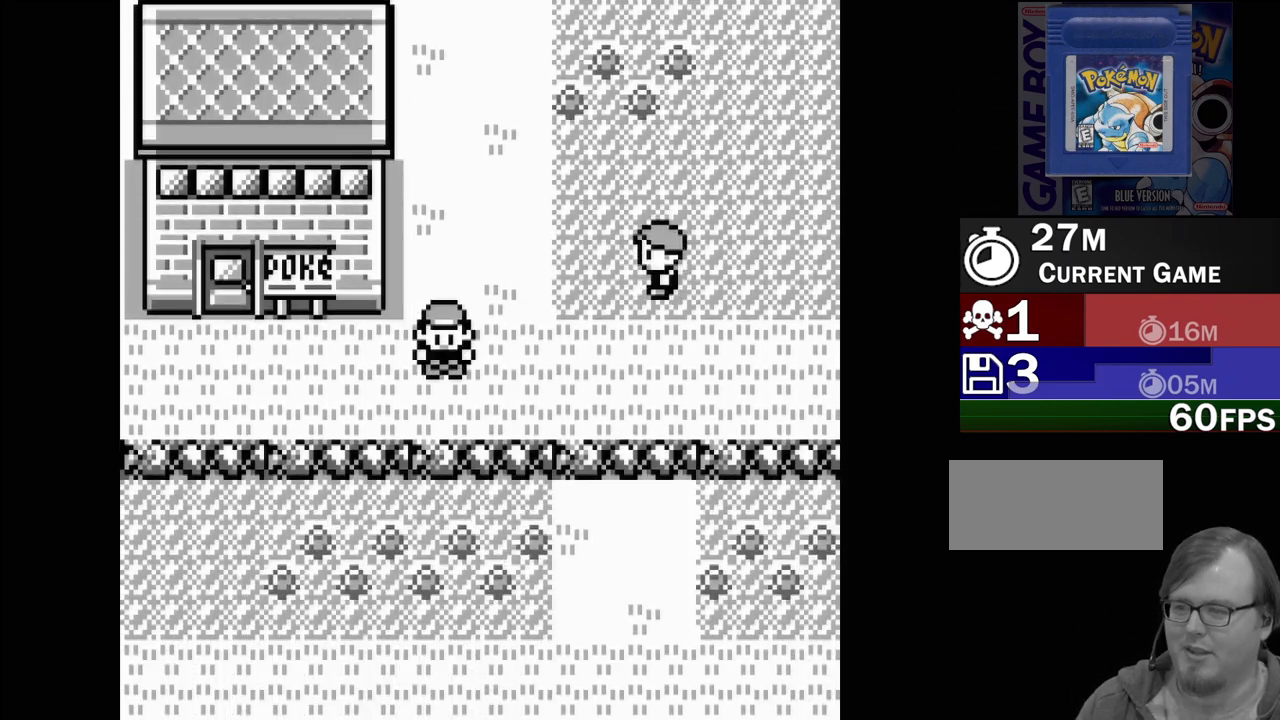
{"buttons": ["DPAD_LEFT"], "events": []}
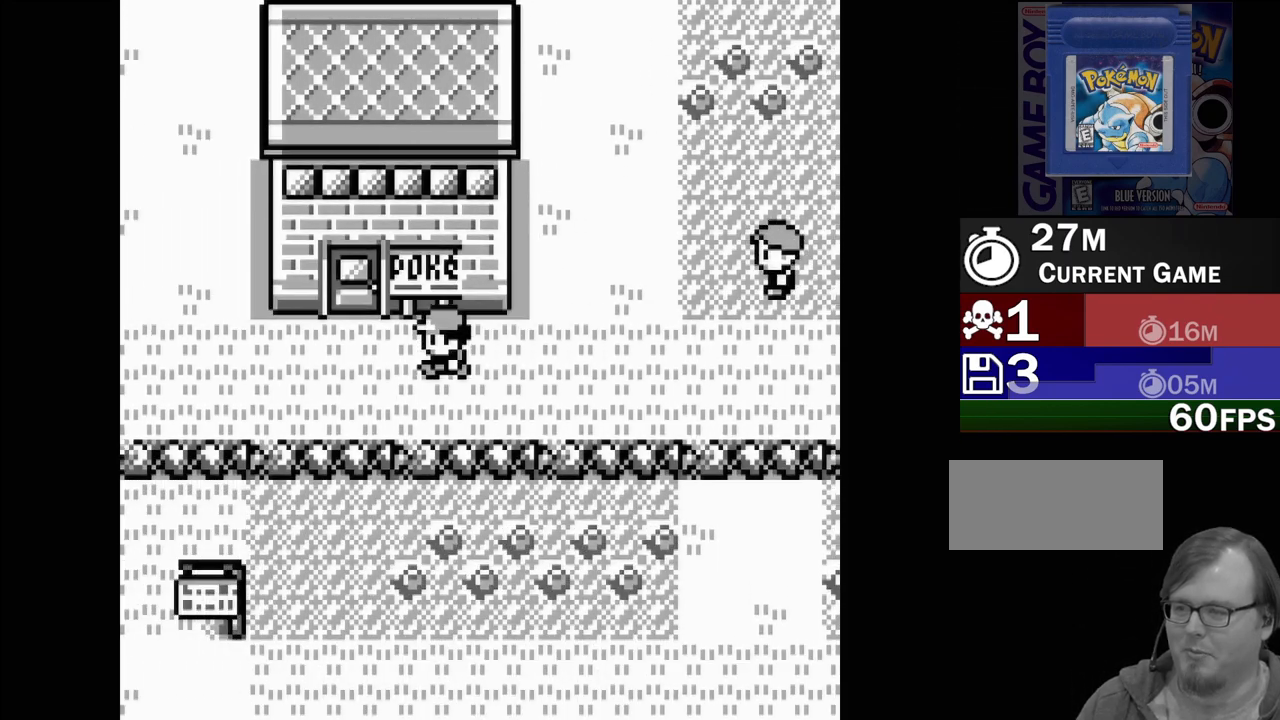
{"buttons": ["DPAD_UP"], "events": [[233, "DPAD_LEFT", "up"], [383, "DPAD_UP", "down"]]}
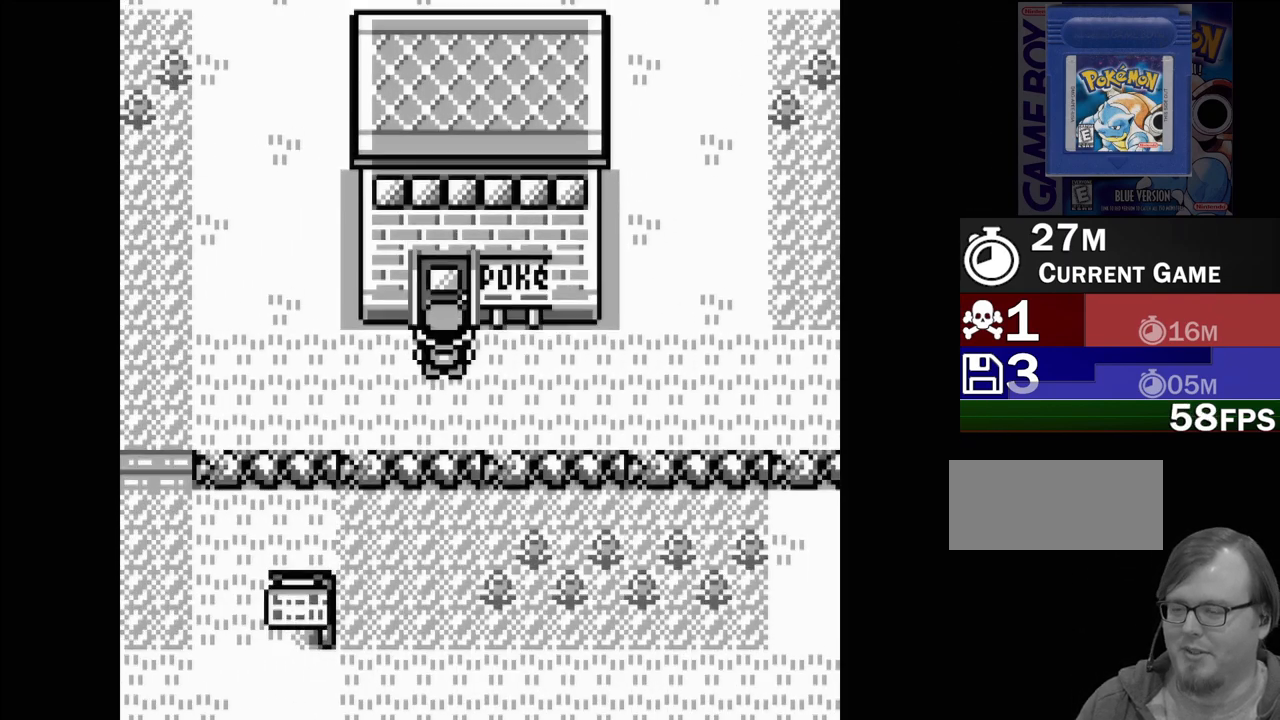
{"buttons": [], "events": [[417, "DPAD_UP", "up"]]}
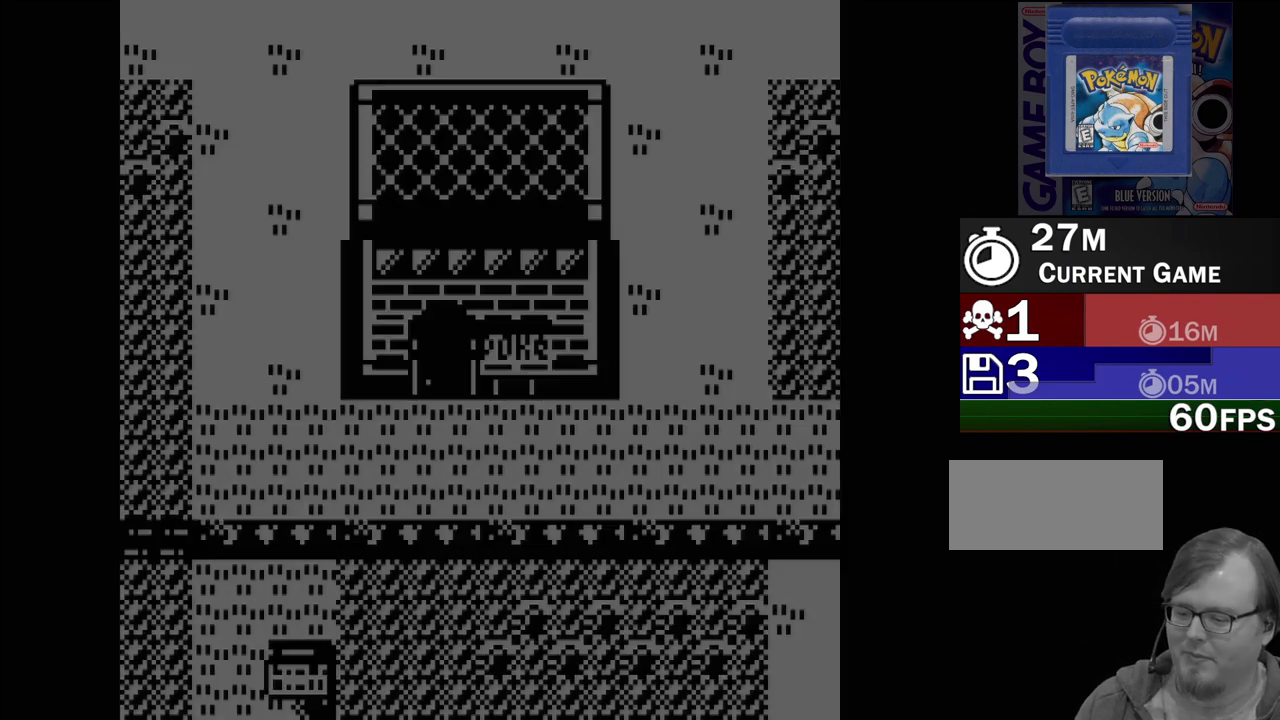
{"buttons": [], "events": []}